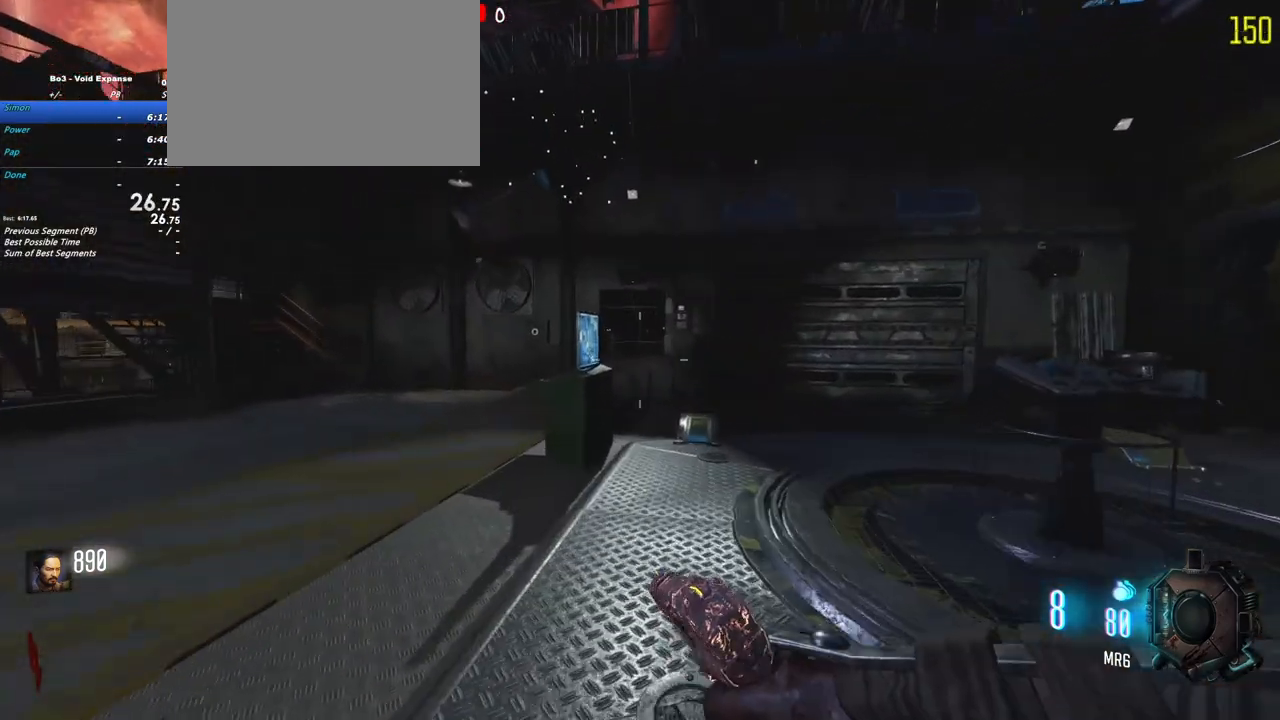
Gameplay with keyboard and mouse; each line is a JSON object with the keys held at the frame after it. "events" lists presses ("down") and releases ("up") of "1", "2", "3", "4", "5", "a", "alt", "c", "caps_lock", "ctrl", "d", "e", "f", "g", "q", "r", "s", "shift", "t", "tab", "v", "w", "x" and "z" between this image and that frame as [ms after this image, input, new state], when the widget could be followed in between. No other keys are recorded. Mouse buttons are not recorded. Not read: mouse_move.
{"keys": ["shift", "w"], "events": []}
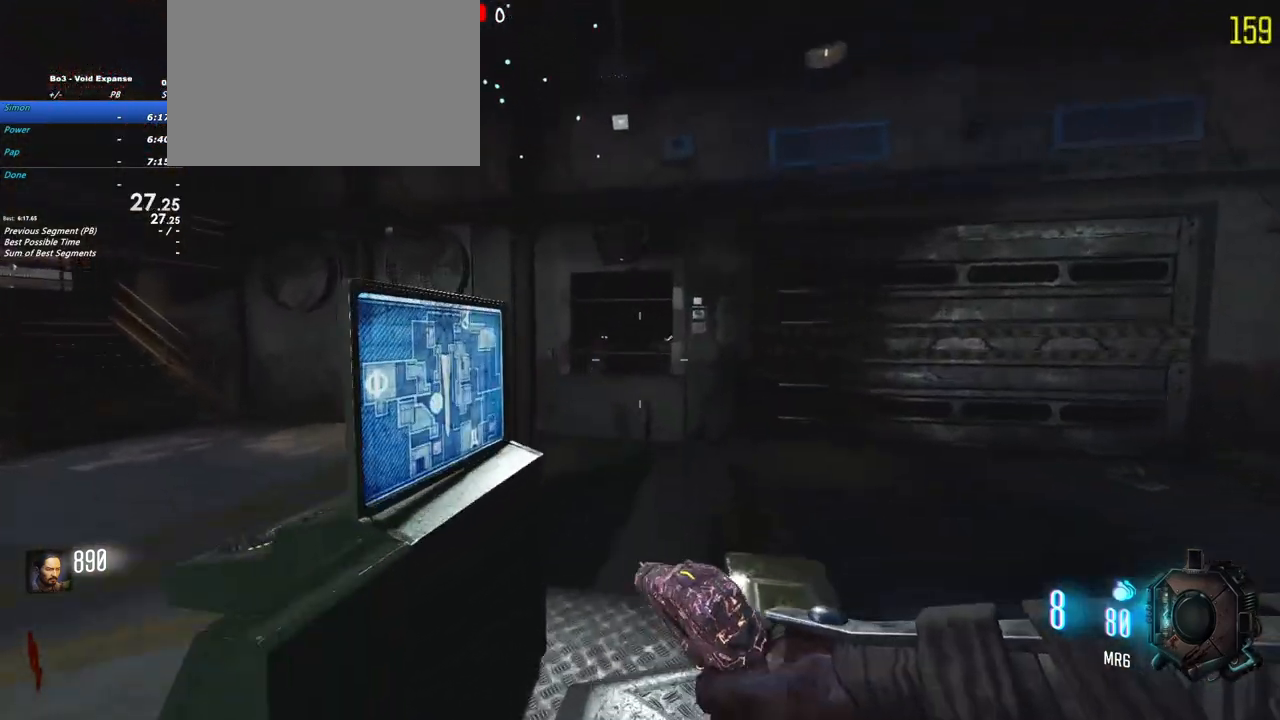
{"keys": ["shift", "w"], "events": [[217, "a", "down"], [300, "a", "up"]]}
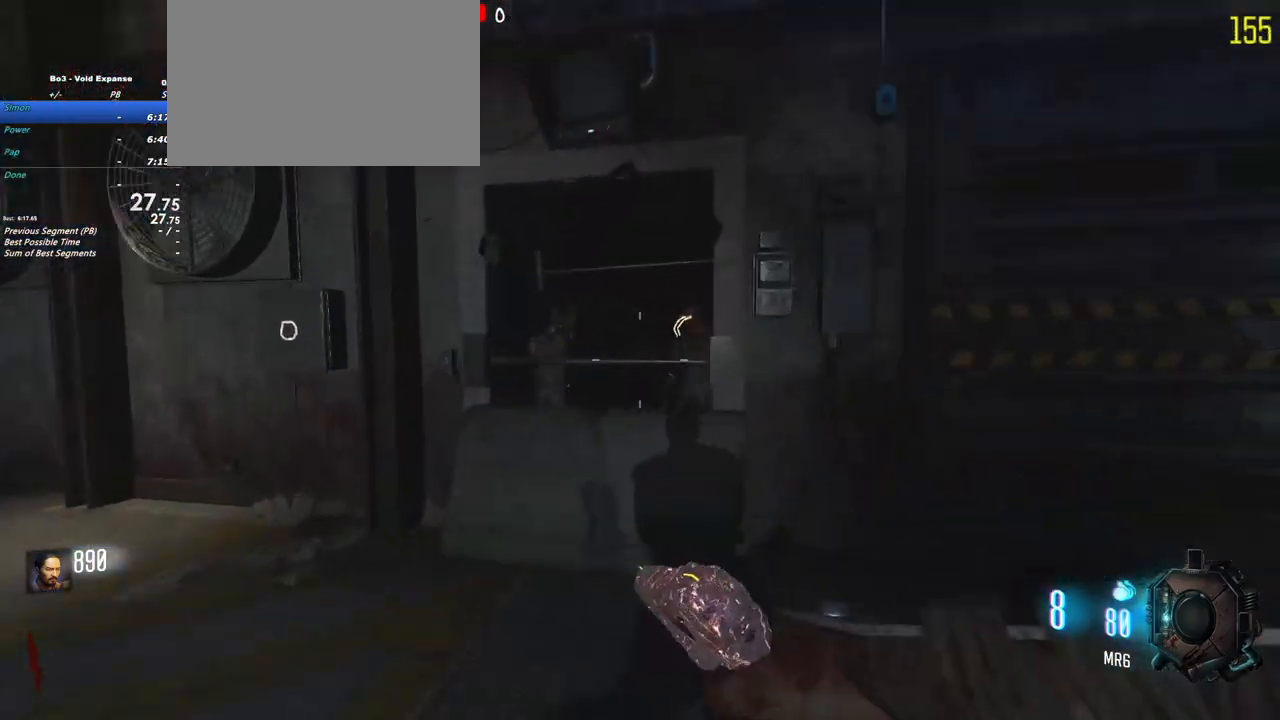
{"keys": [], "events": [[83, "a", "down"], [217, "a", "up"], [217, "shift", "up"], [417, "w", "up"]]}
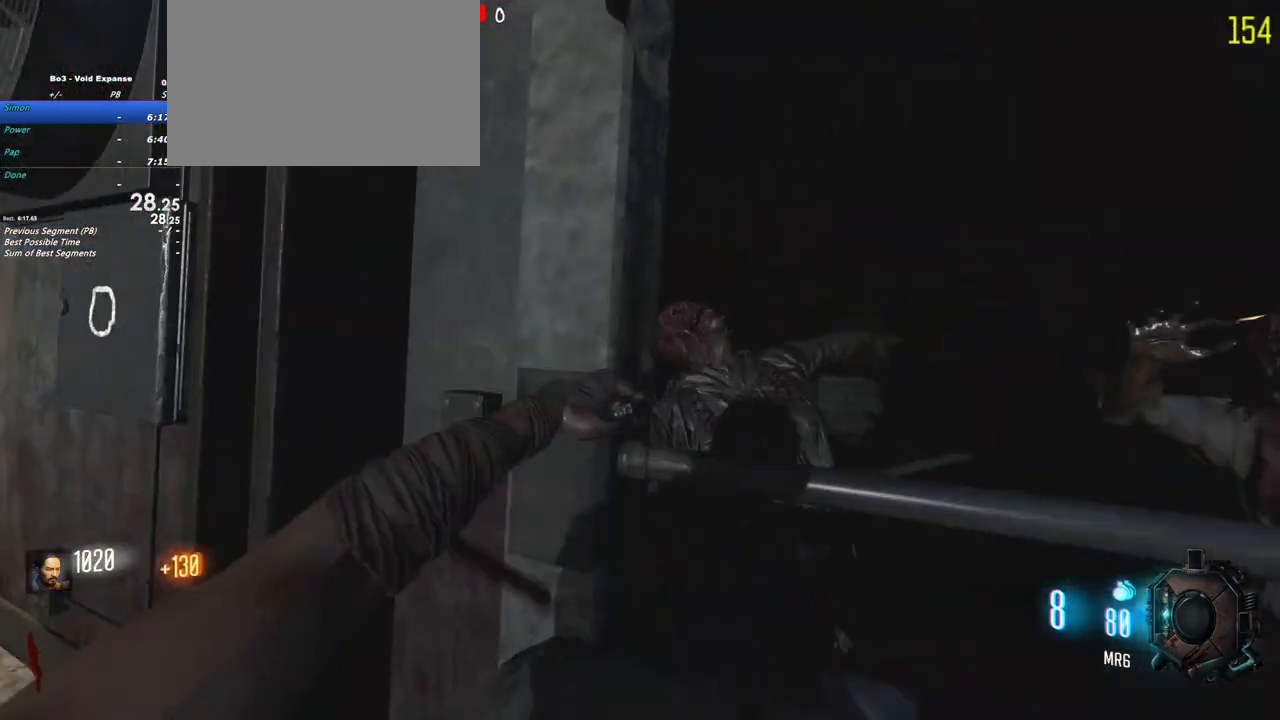
{"keys": [], "events": [[50, "s", "down"], [333, "s", "up"]]}
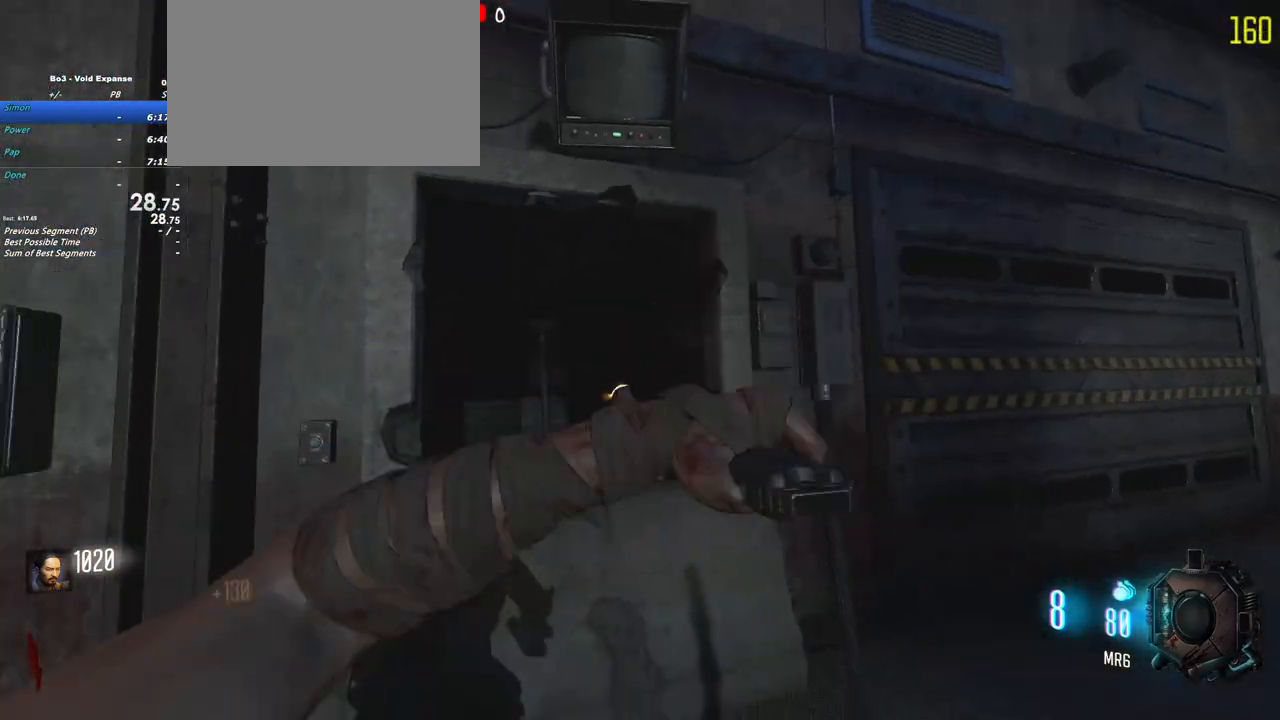
{"keys": ["a", "w"], "events": [[17, "w", "down"], [117, "shift", "down"], [400, "shift", "up"], [500, "a", "down"]]}
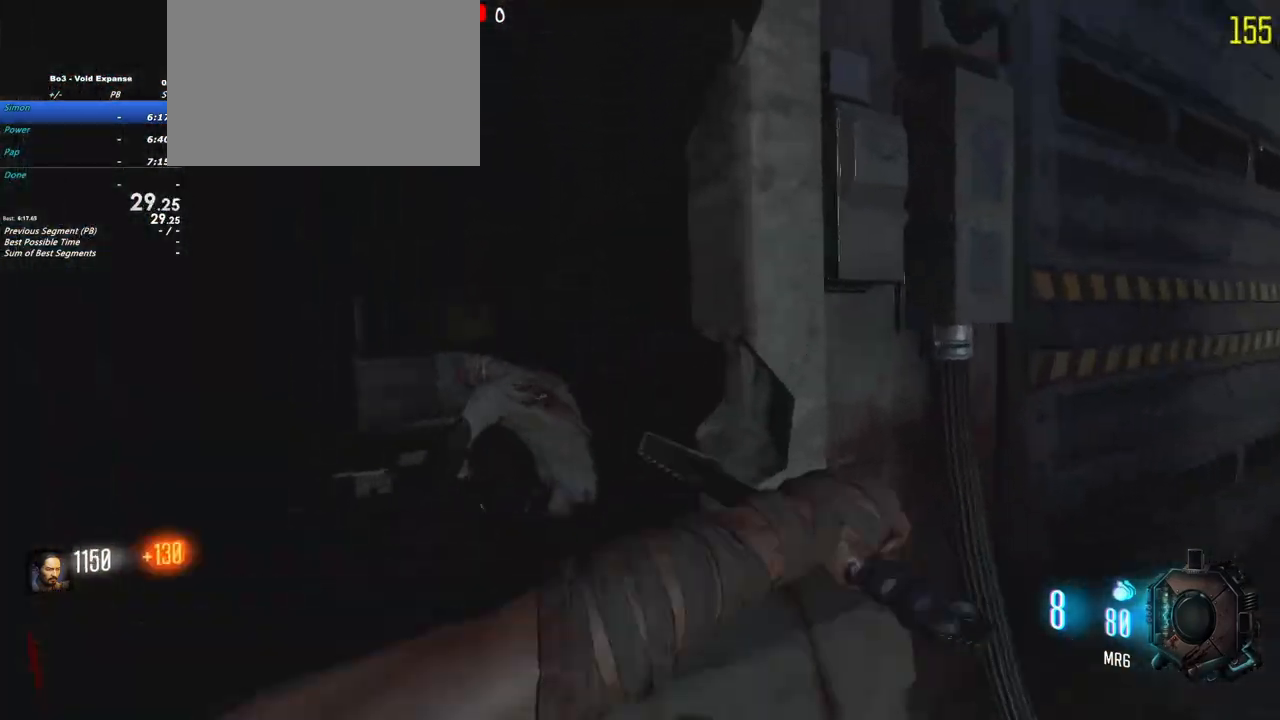
{"keys": ["shift", "w"], "events": [[33, "w", "up"], [317, "w", "down"], [367, "shift", "down"], [417, "a", "up"]]}
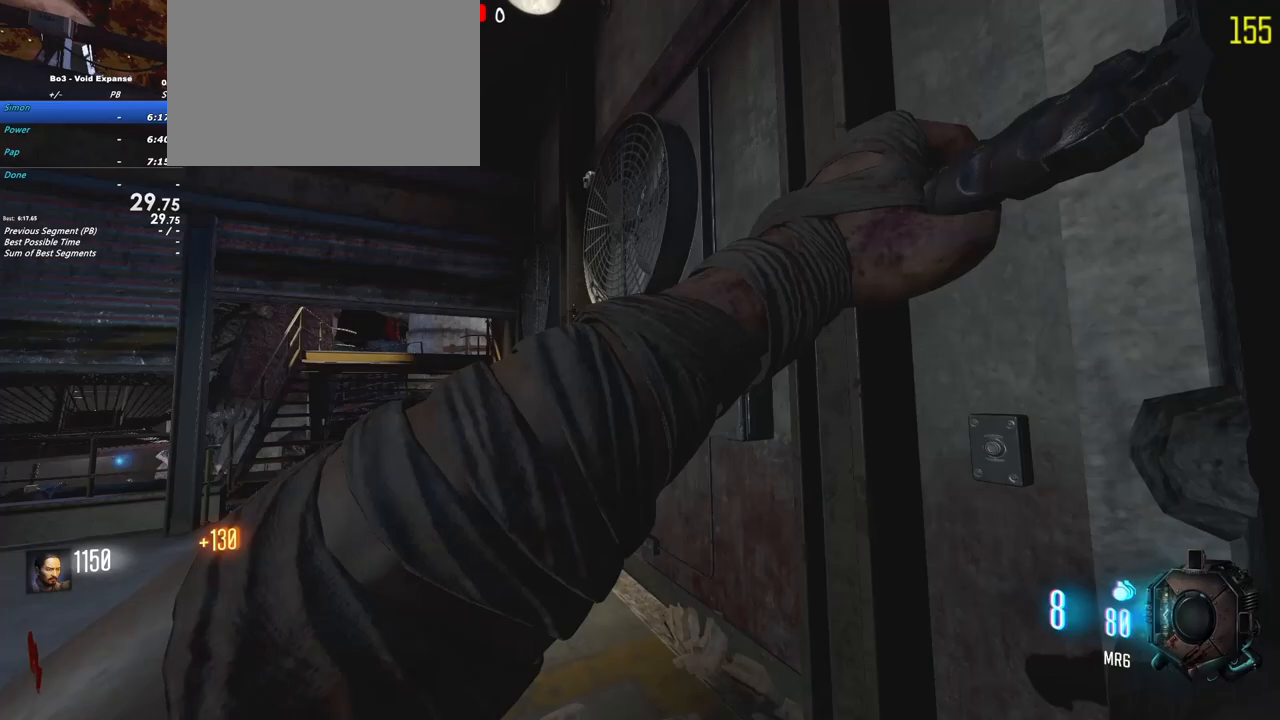
{"keys": ["a", "shift", "w"], "events": [[483, "a", "down"]]}
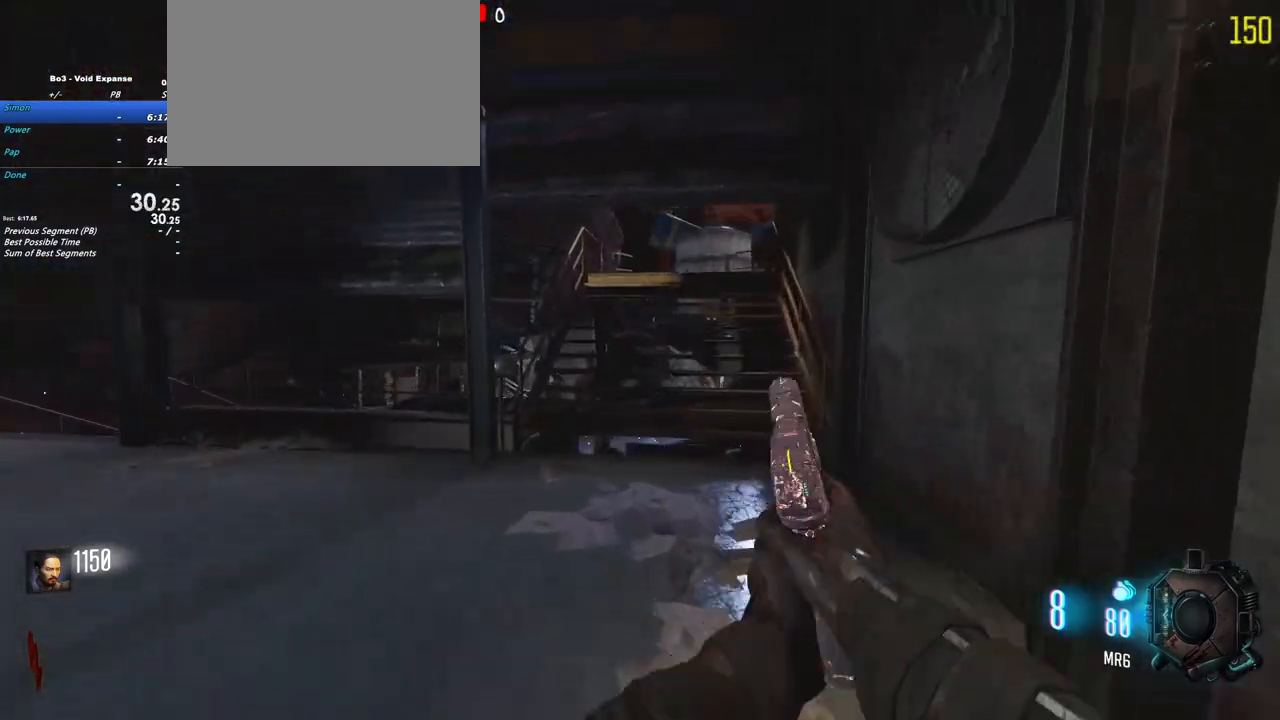
{"keys": ["shift", "w"], "events": [[167, "a", "up"]]}
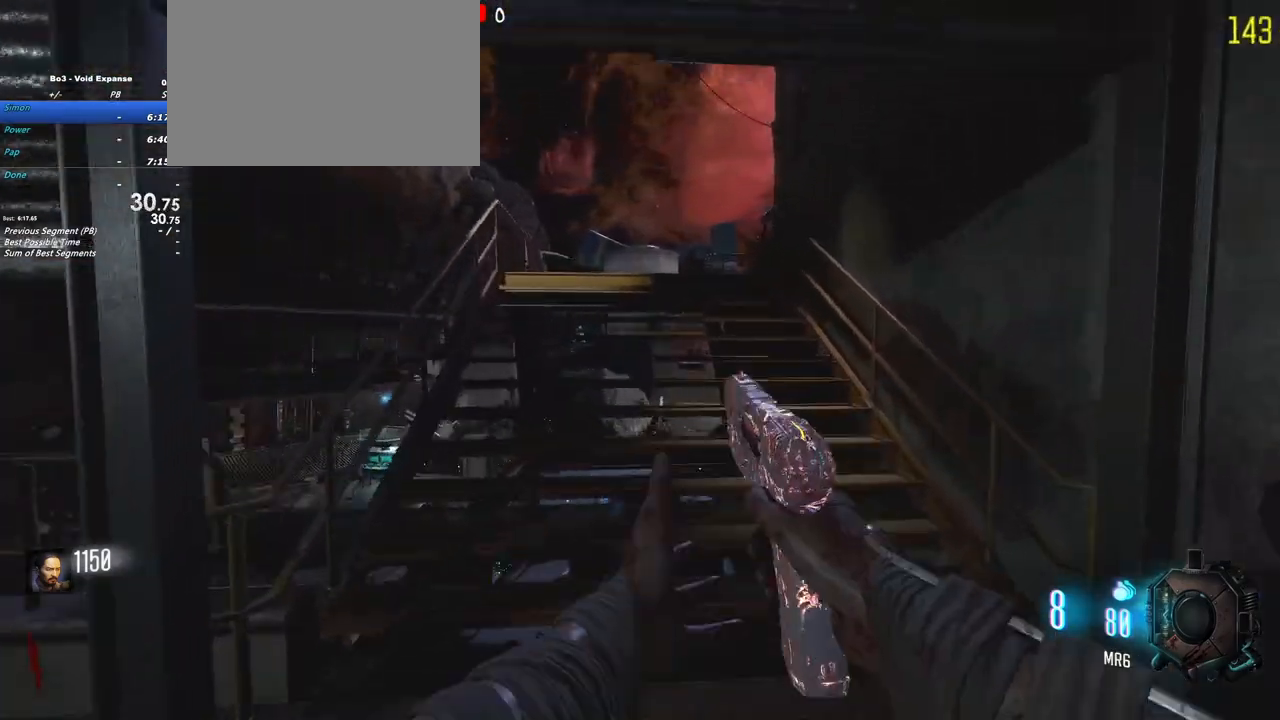
{"keys": ["shift", "w"], "events": [[33, "a", "down"], [233, "a", "up"]]}
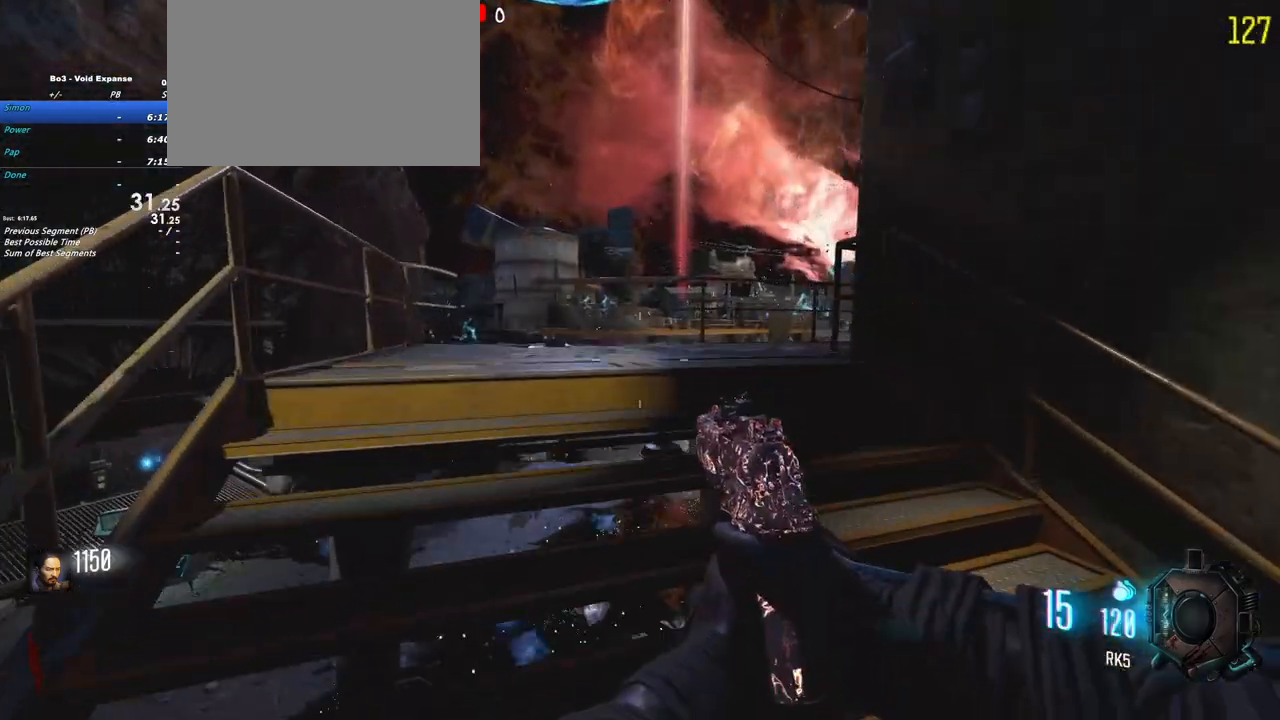
{"keys": ["a", "shift", "w"], "events": [[467, "a", "down"]]}
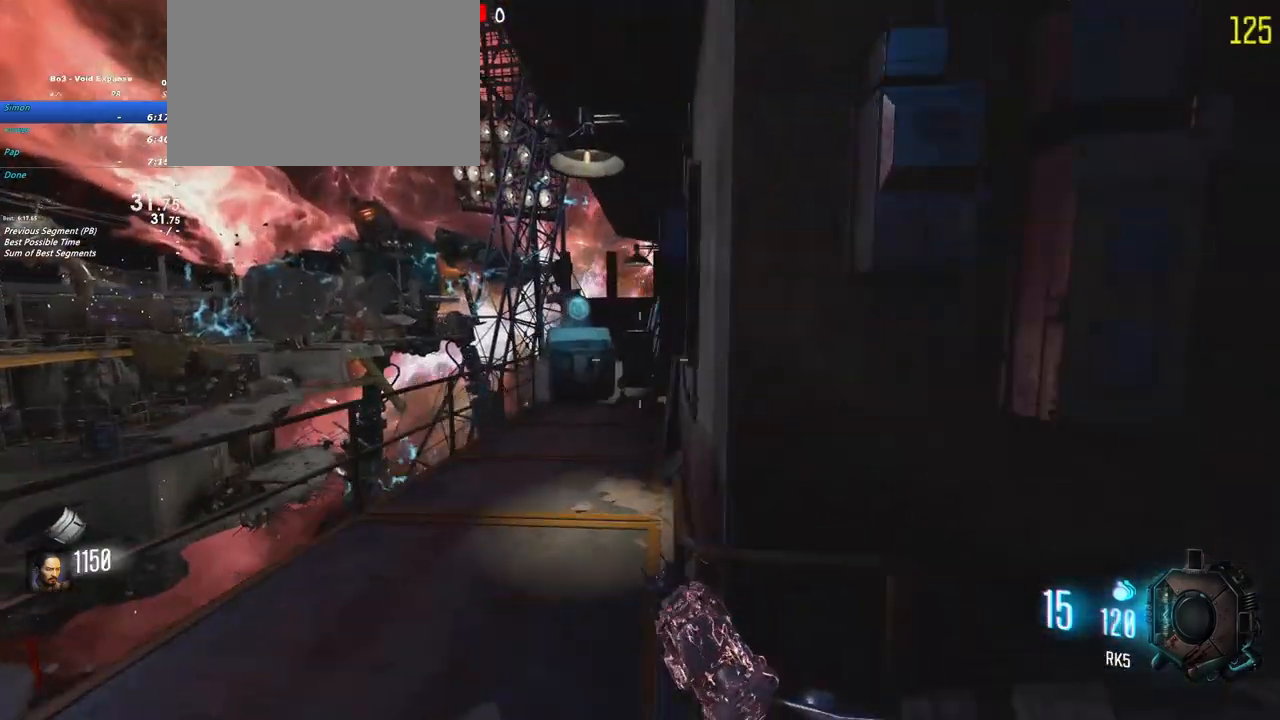
{"keys": ["a", "shift", "w"], "events": []}
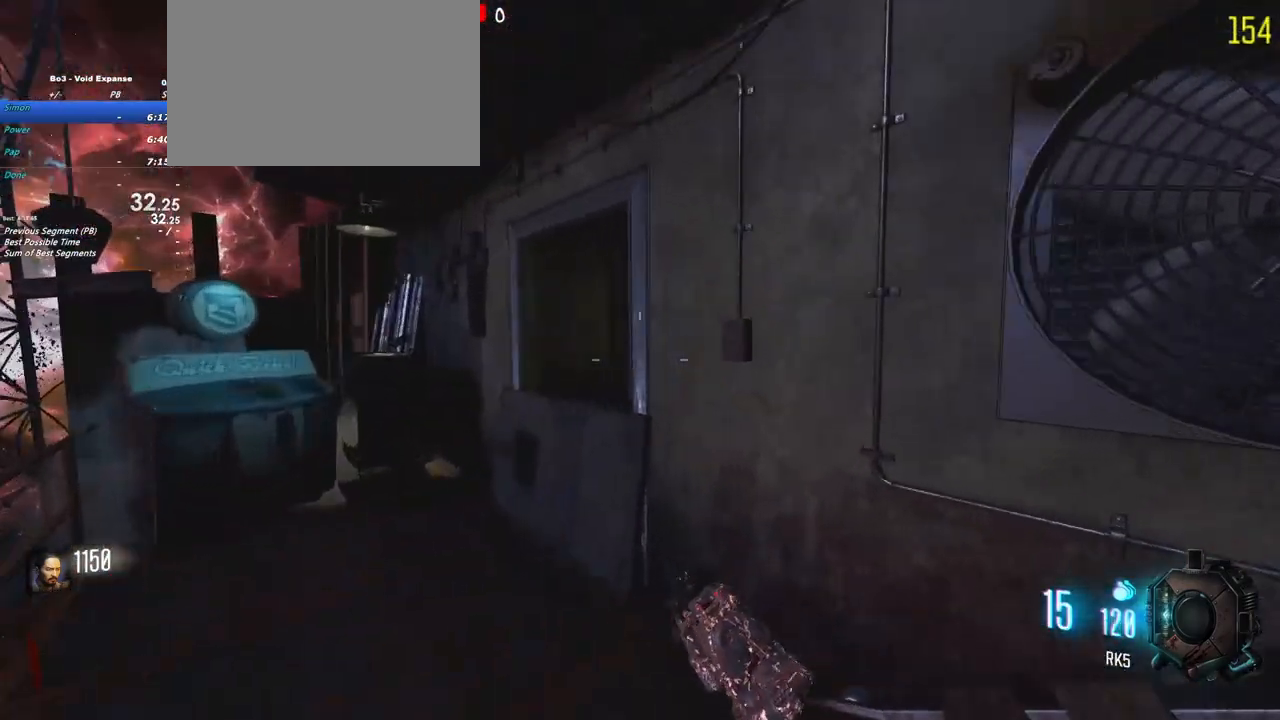
{"keys": ["a"], "events": [[83, "a", "up"], [317, "shift", "up"], [467, "a", "down"], [467, "w", "up"]]}
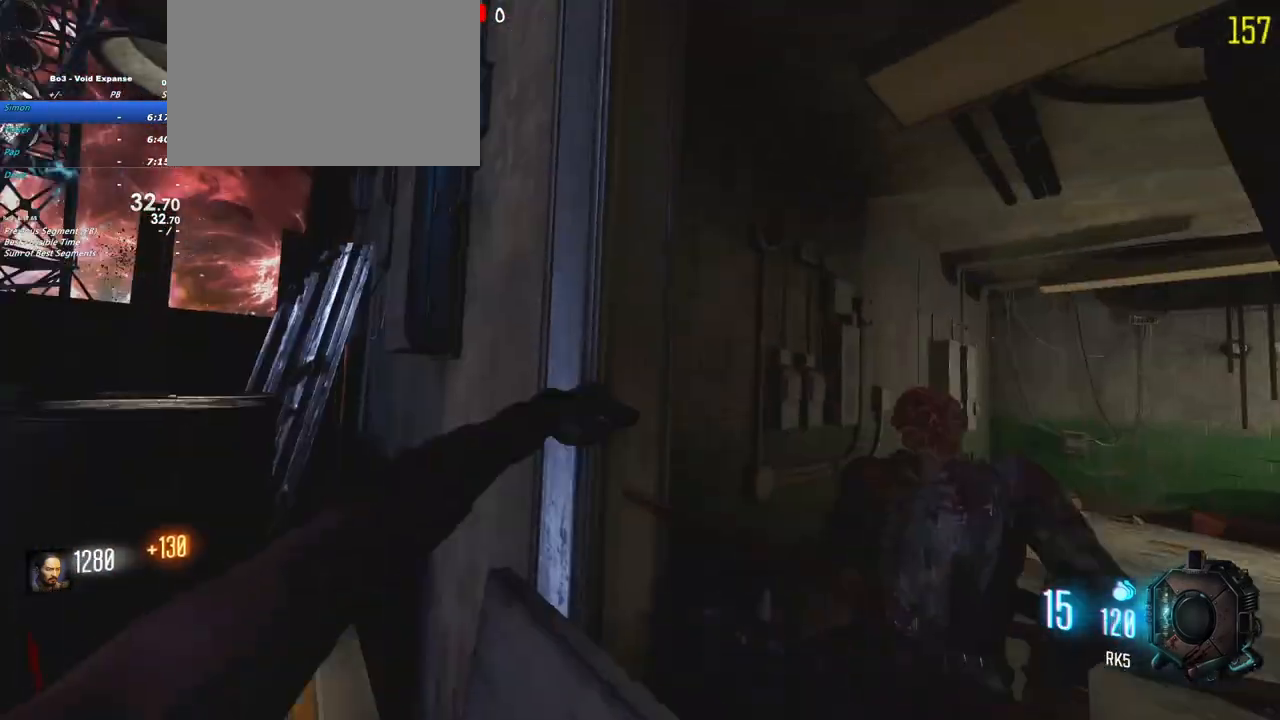
{"keys": ["d"], "events": [[50, "a", "up"], [333, "d", "down"]]}
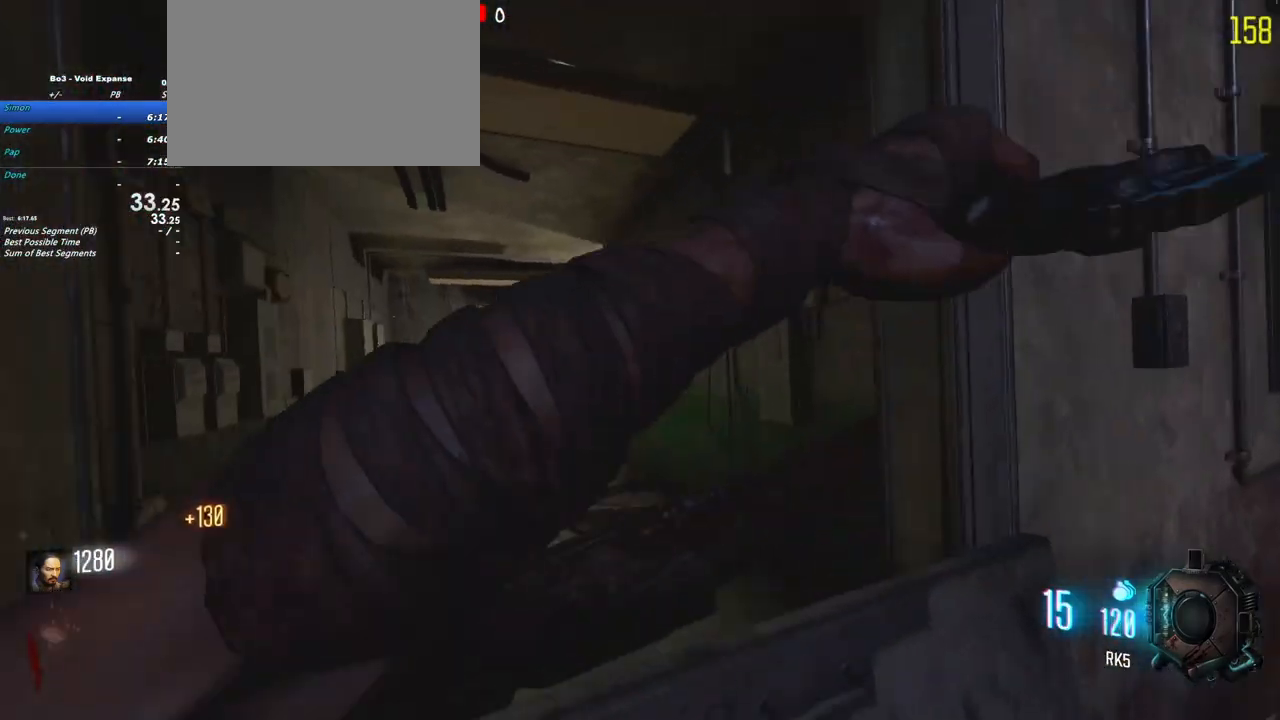
{"keys": ["d"], "events": []}
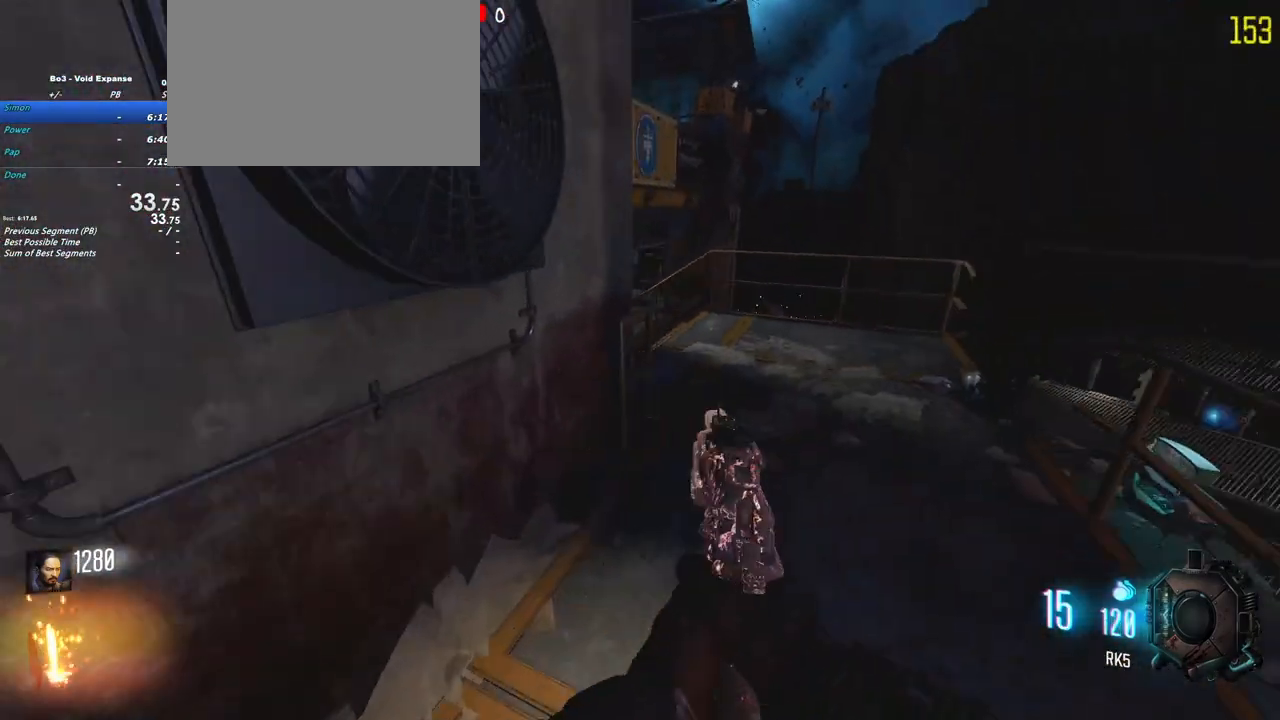
{"keys": ["w"], "events": [[33, "d", "up"], [233, "w", "down"]]}
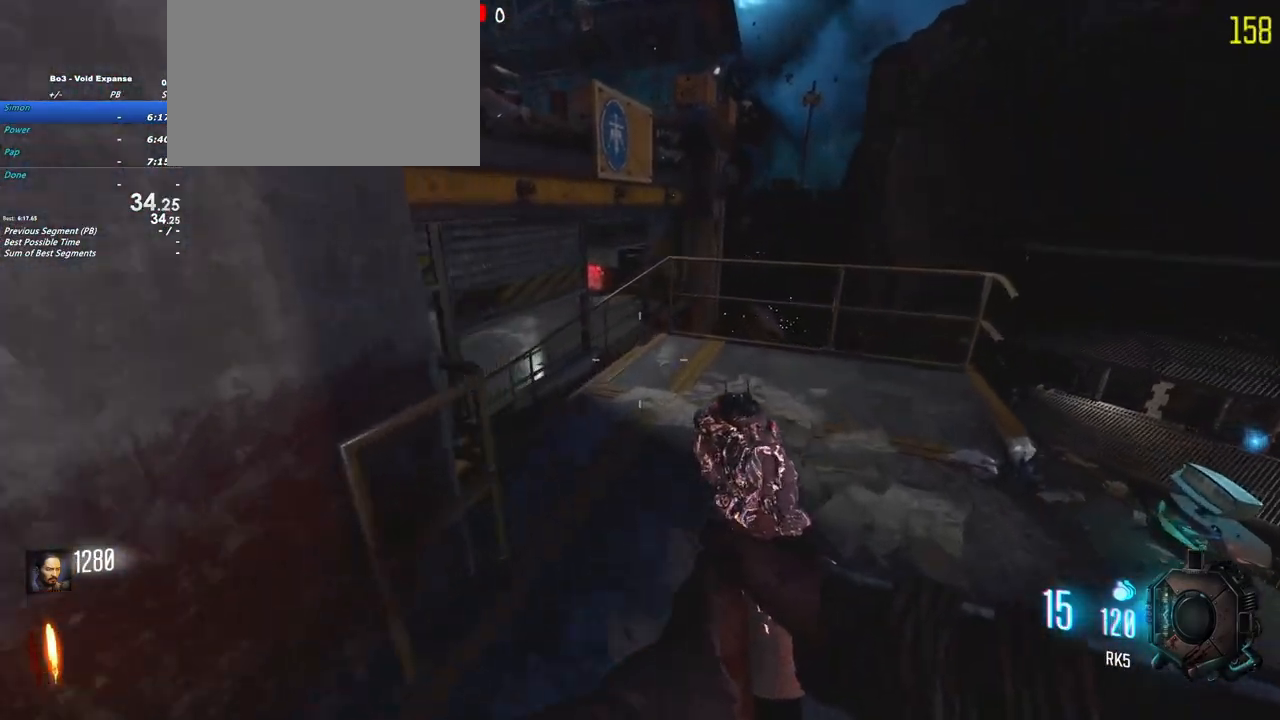
{"keys": [], "events": [[100, "d", "down"], [100, "w", "up"], [200, "d", "up"]]}
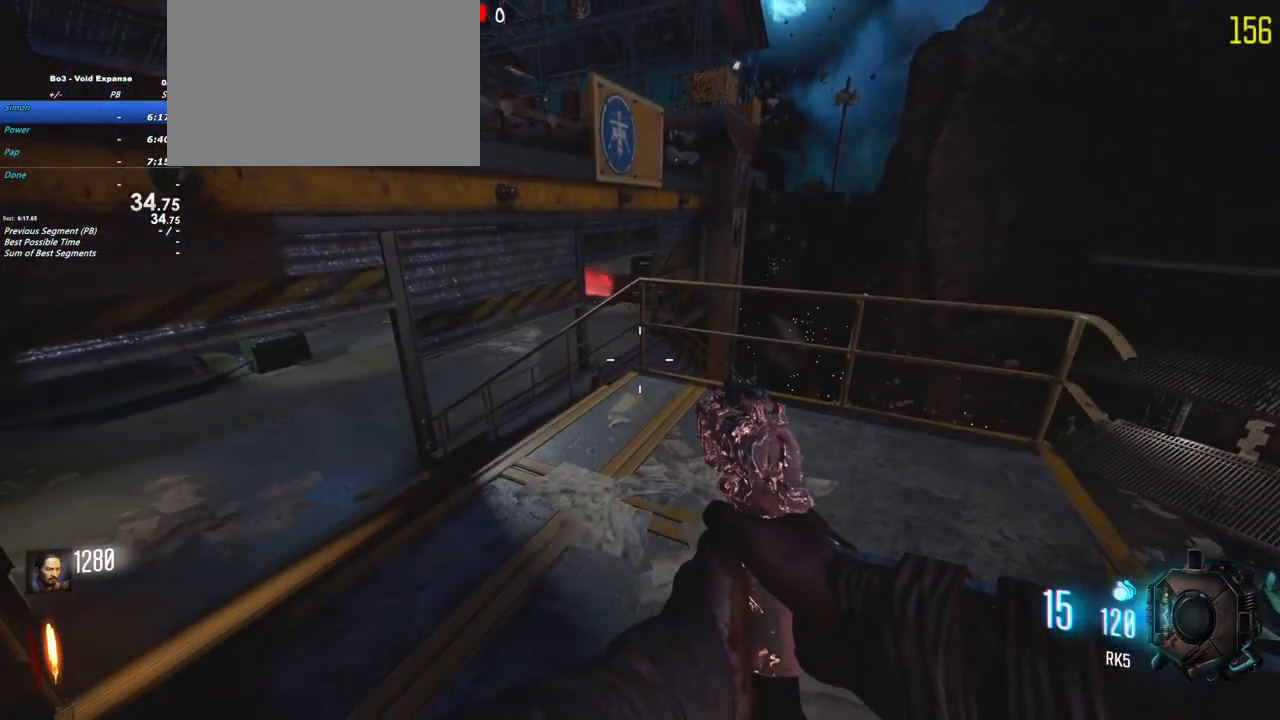
{"keys": ["w"], "events": [[450, "w", "down"]]}
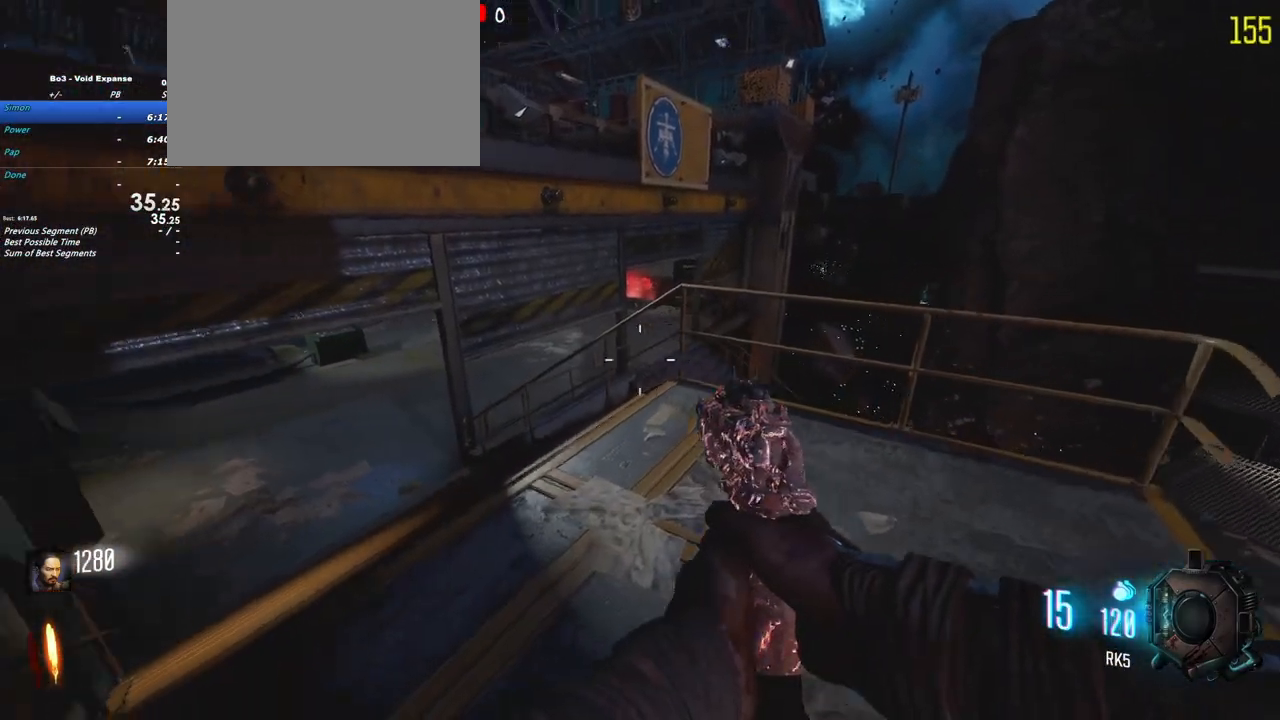
{"keys": ["a", "w"], "events": [[33, "shift", "down"], [417, "a", "down"], [467, "shift", "up"]]}
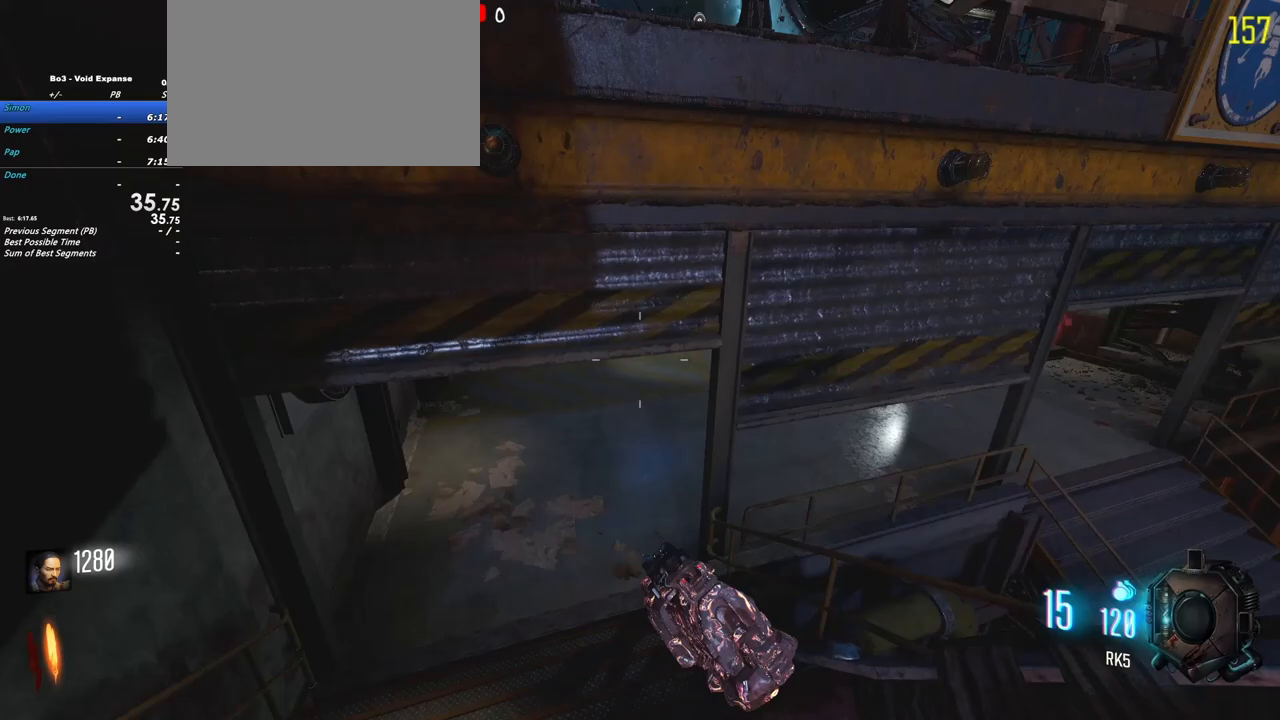
{"keys": [], "events": [[150, "a", "up"], [200, "w", "up"]]}
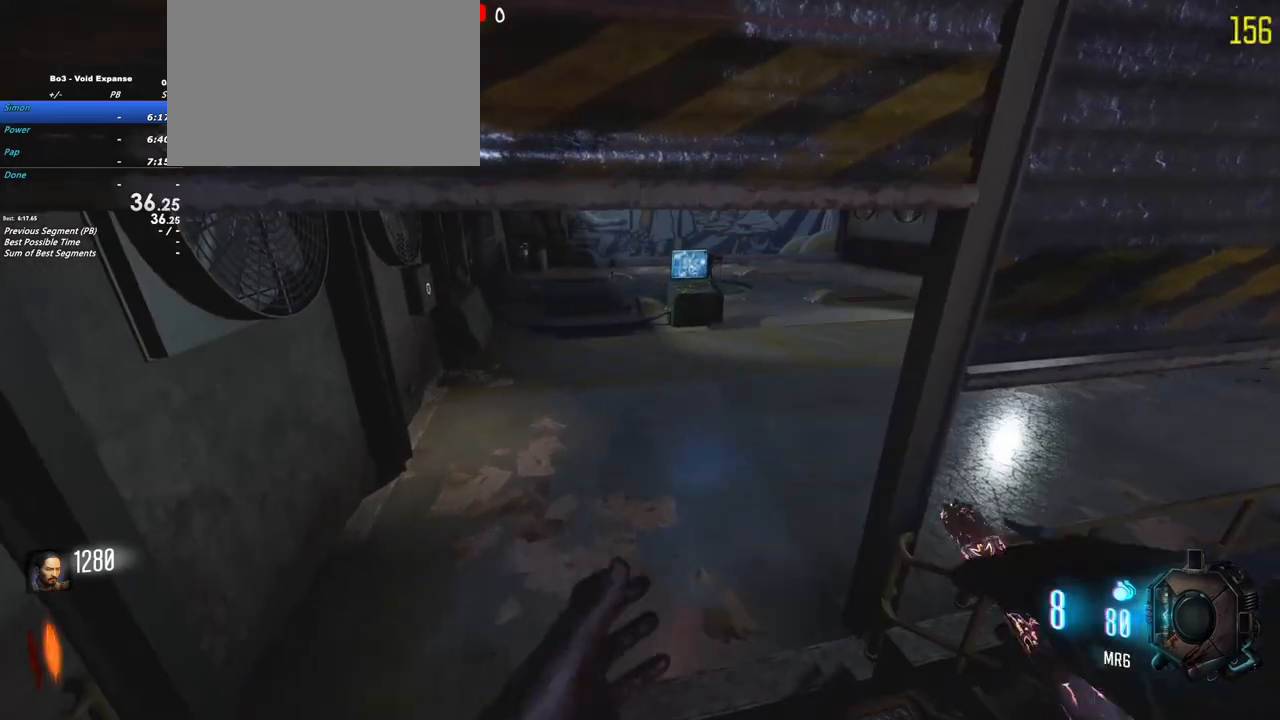
{"keys": ["a", "shift", "w"], "events": [[217, "shift", "down"], [217, "w", "down"], [350, "a", "down"]]}
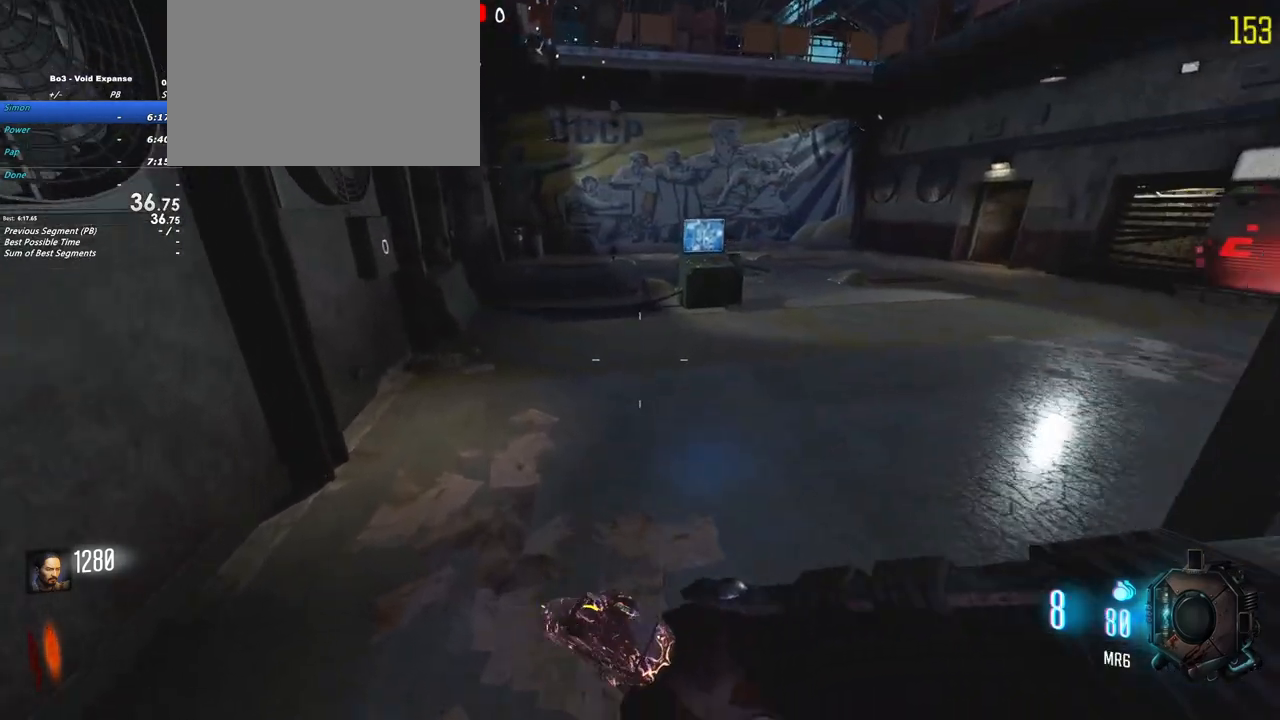
{"keys": ["w"], "events": [[33, "a", "up"], [83, "shift", "up"]]}
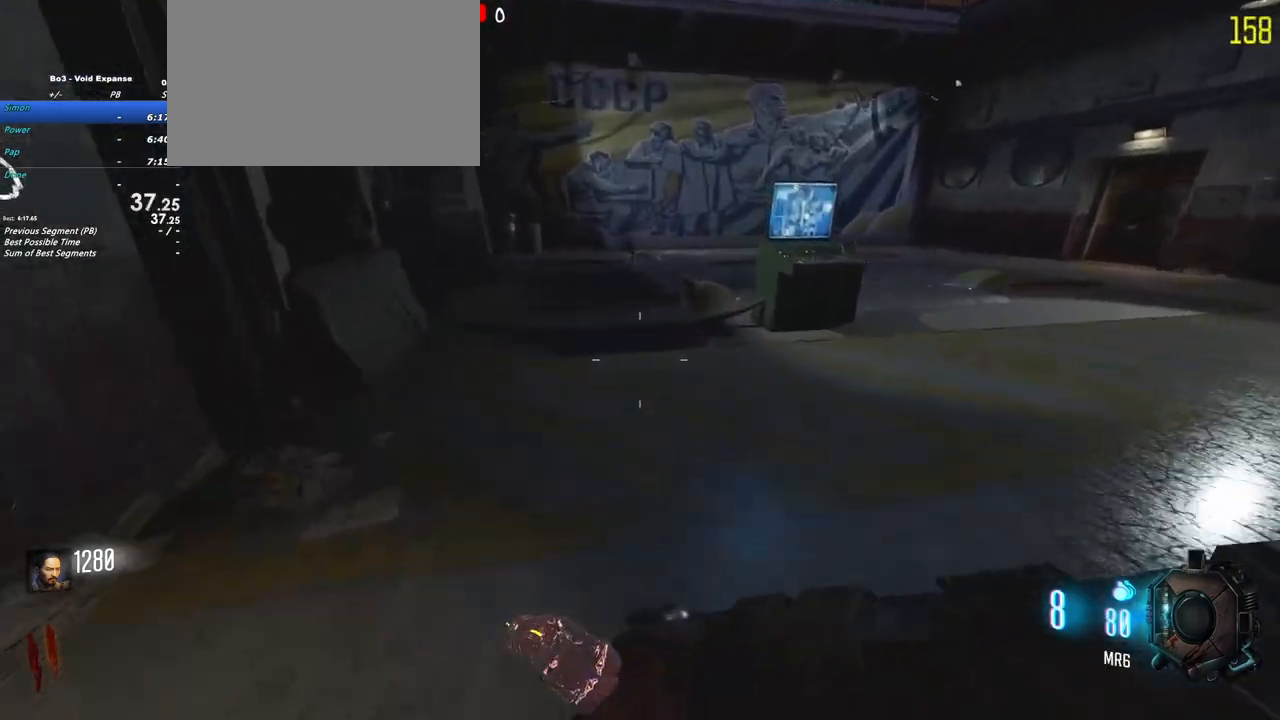
{"keys": [], "events": [[283, "w", "up"]]}
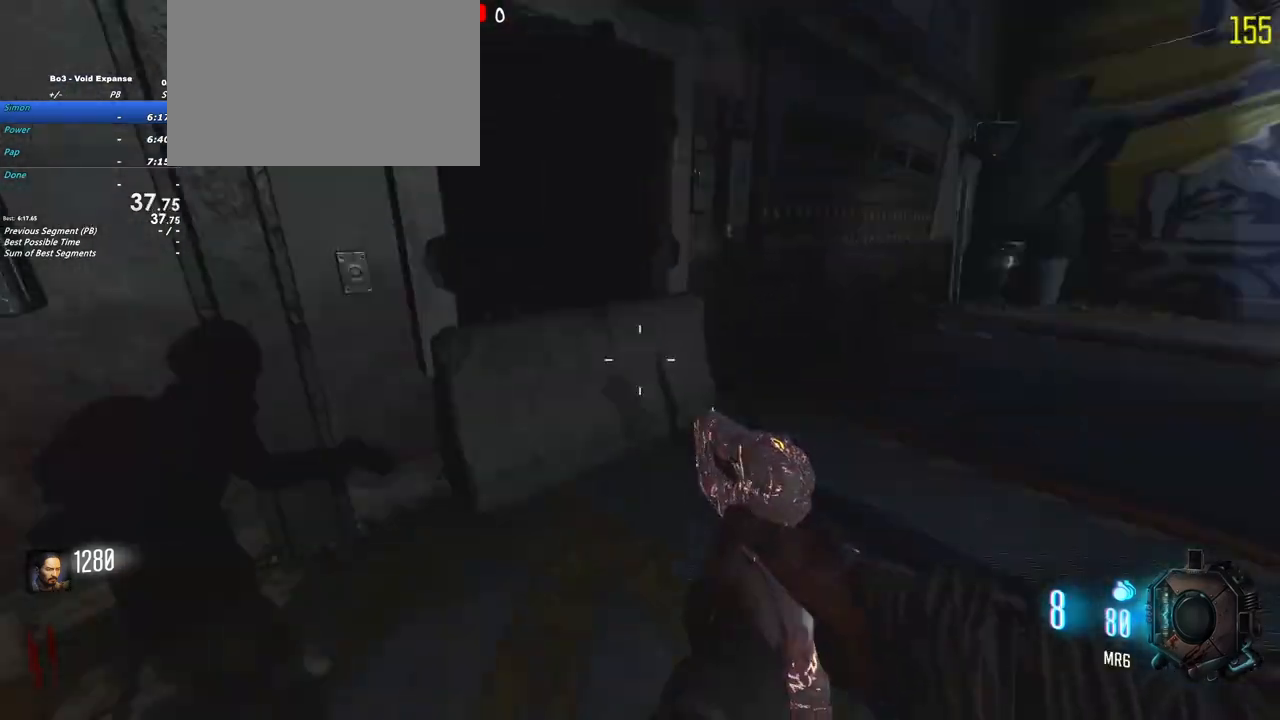
{"keys": [], "events": [[17, "d", "down"], [350, "w", "down"], [400, "d", "up"], [500, "w", "up"]]}
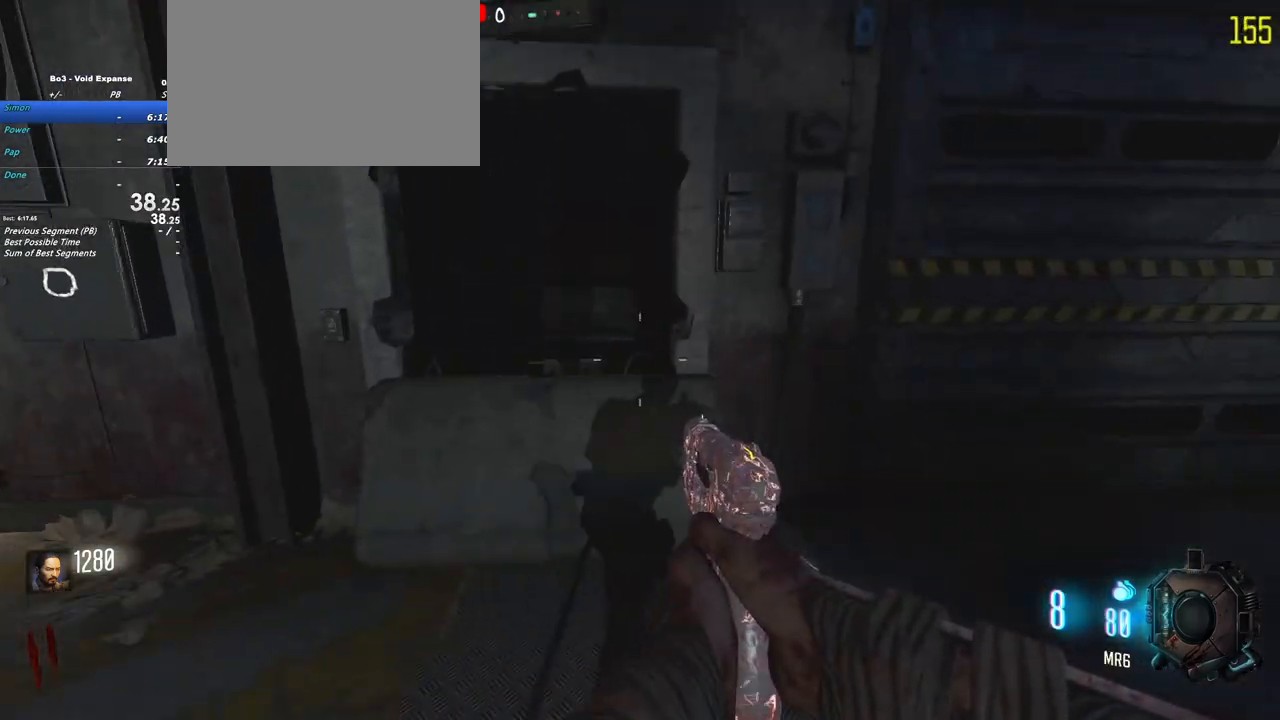
{"keys": [], "events": [[183, "a", "down"], [367, "a", "up"]]}